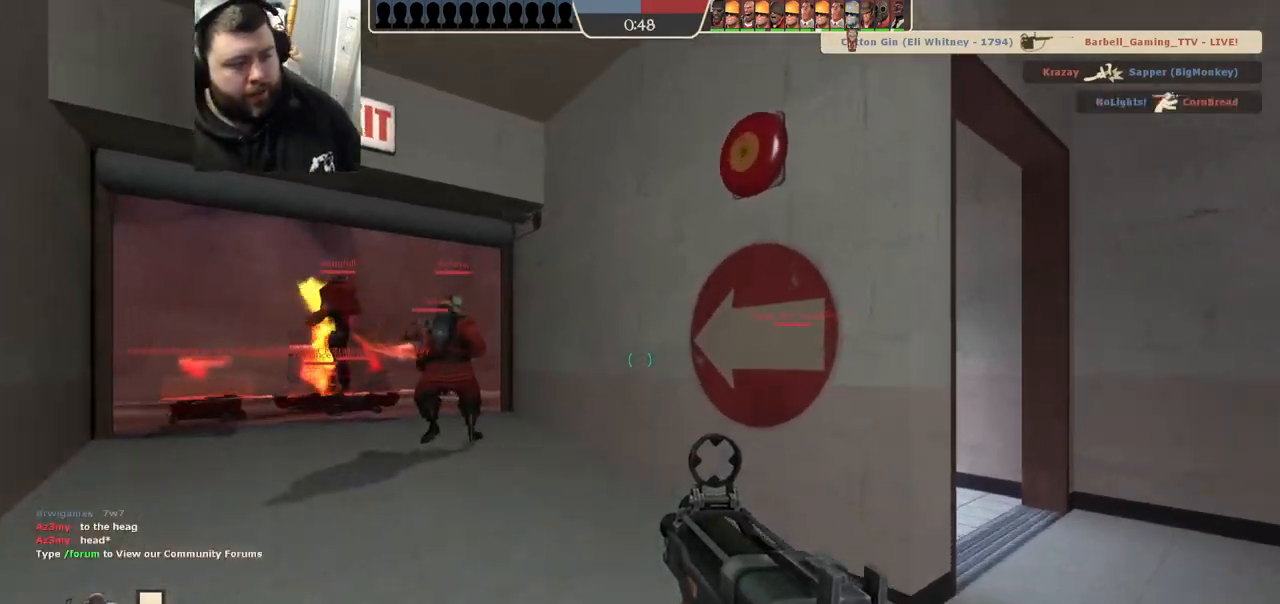
Gameplay with a controller (PlayStation layout); each line is a JSON object with the inputs held at the frame after it. "events" lists button and stick changes between this image and that frame as [ms after this image, input, new state], when the widget could be followed in between. Not read: R1.
{"buttons": [], "left_stick": "up-left", "right_stick": "center", "events": [[217, "right_stick", "left"], [300, "right_stick", "center"], [433, "SQUARE", "down"], [483, "SQUARE", "up"], [500, "left_stick", "up-left"]]}
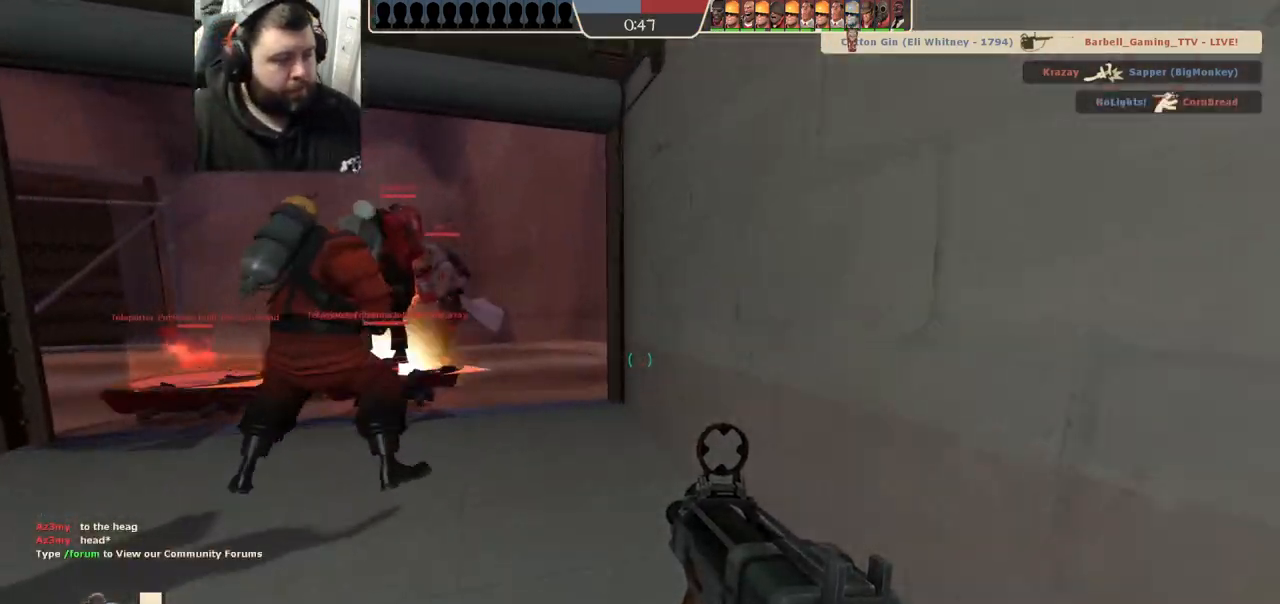
{"buttons": [], "left_stick": "up-left", "right_stick": "center", "events": [[67, "SQUARE", "down"], [150, "SQUARE", "up"], [433, "SQUARE", "down"], [500, "SQUARE", "up"]]}
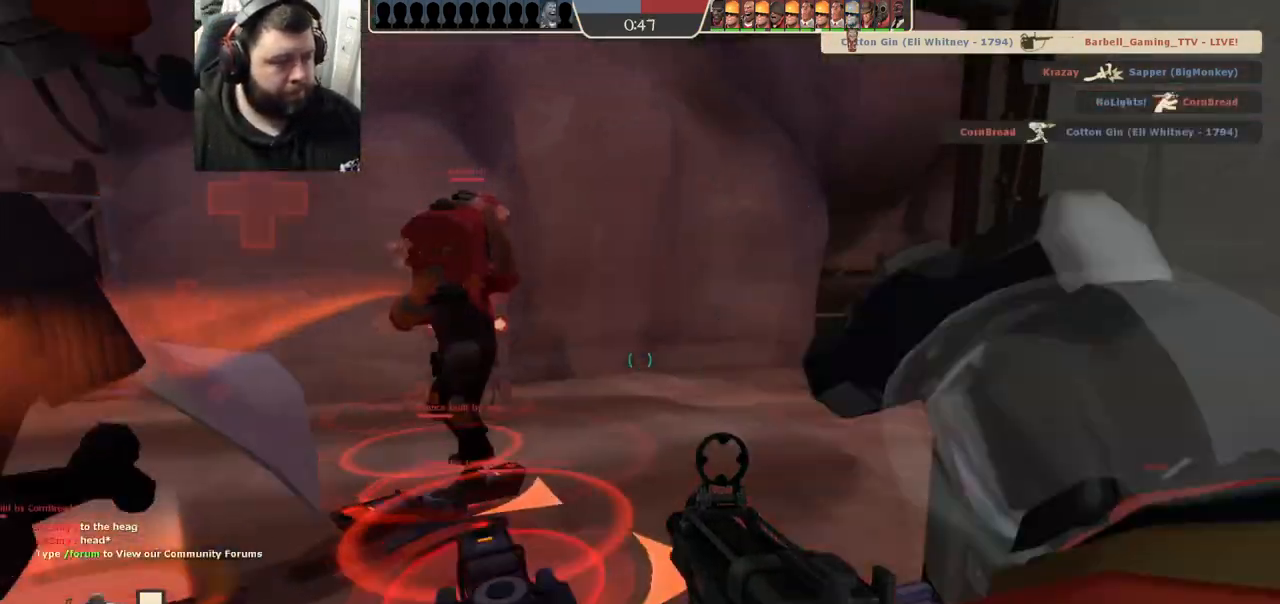
{"buttons": [], "left_stick": "center", "right_stick": "center", "events": [[167, "SQUARE", "down"], [217, "SQUARE", "up"], [217, "left_stick", "center"], [350, "SQUARE", "down"], [433, "SQUARE", "up"]]}
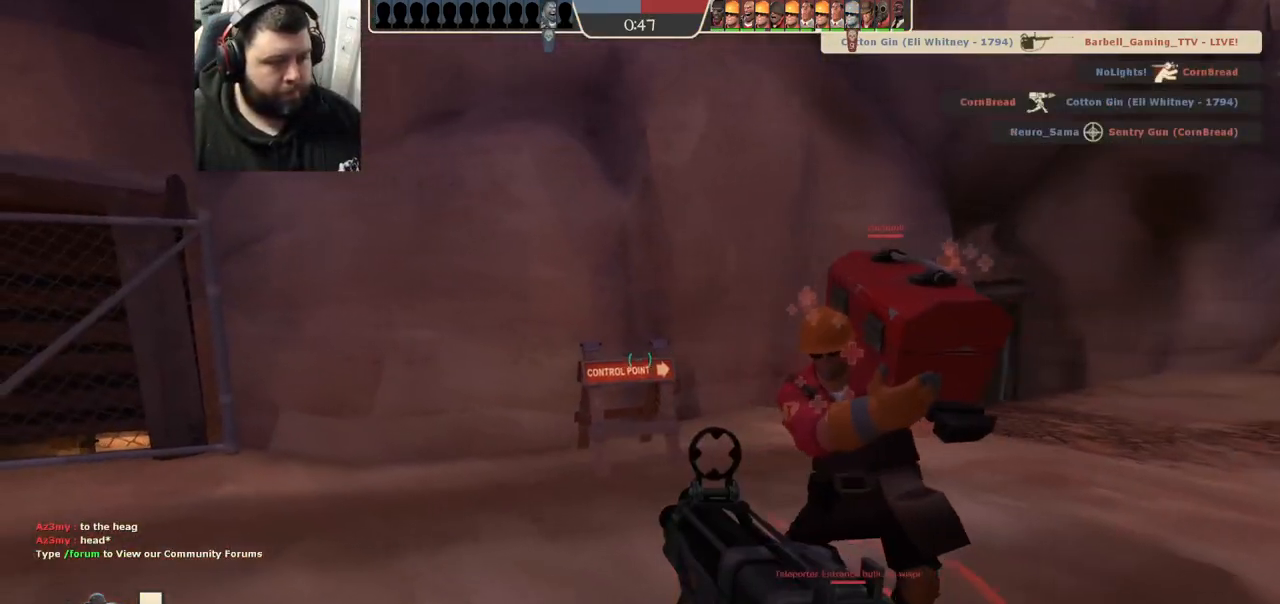
{"buttons": [], "left_stick": "center", "right_stick": "center", "events": [[417, "SQUARE", "down"], [467, "SQUARE", "up"]]}
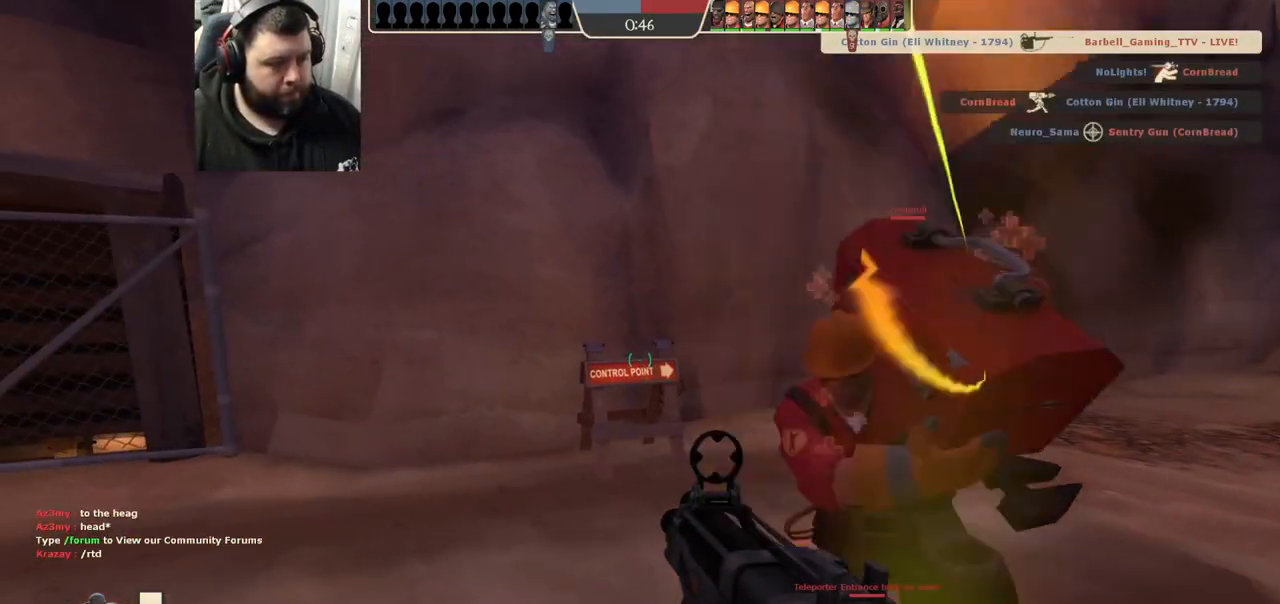
{"buttons": [], "left_stick": "center", "right_stick": "center", "events": [[83, "SQUARE", "down"], [133, "SQUARE", "up"], [250, "SQUARE", "down"], [300, "SQUARE", "up"]]}
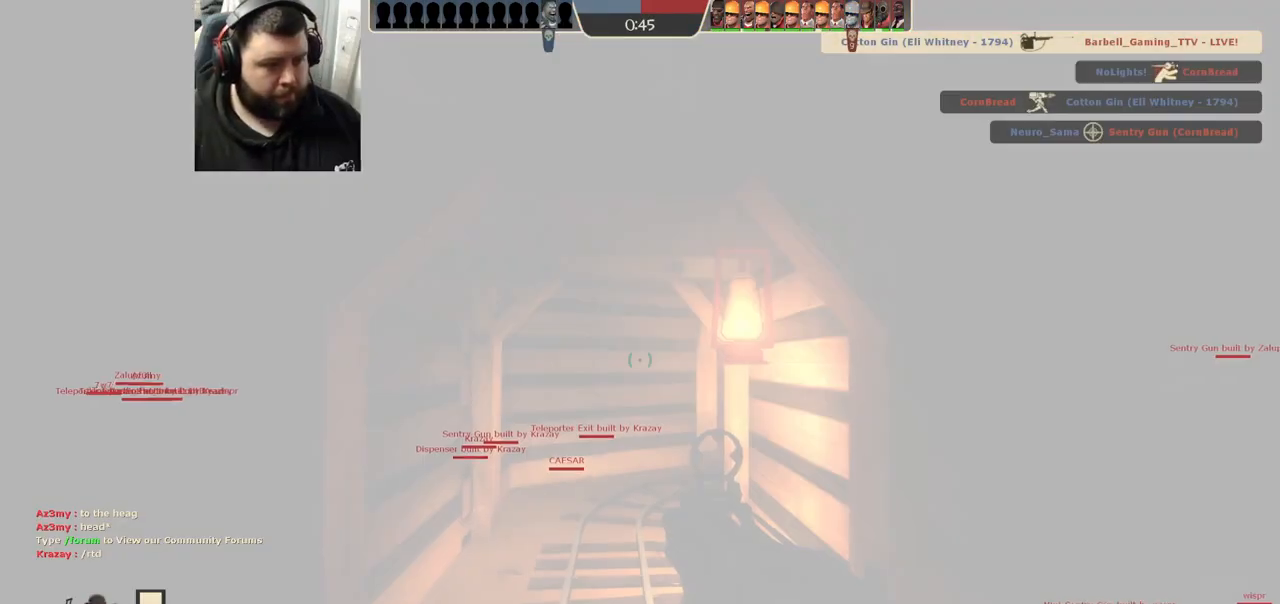
{"buttons": [], "left_stick": "up", "right_stick": "center", "events": [[350, "left_stick", "up"]]}
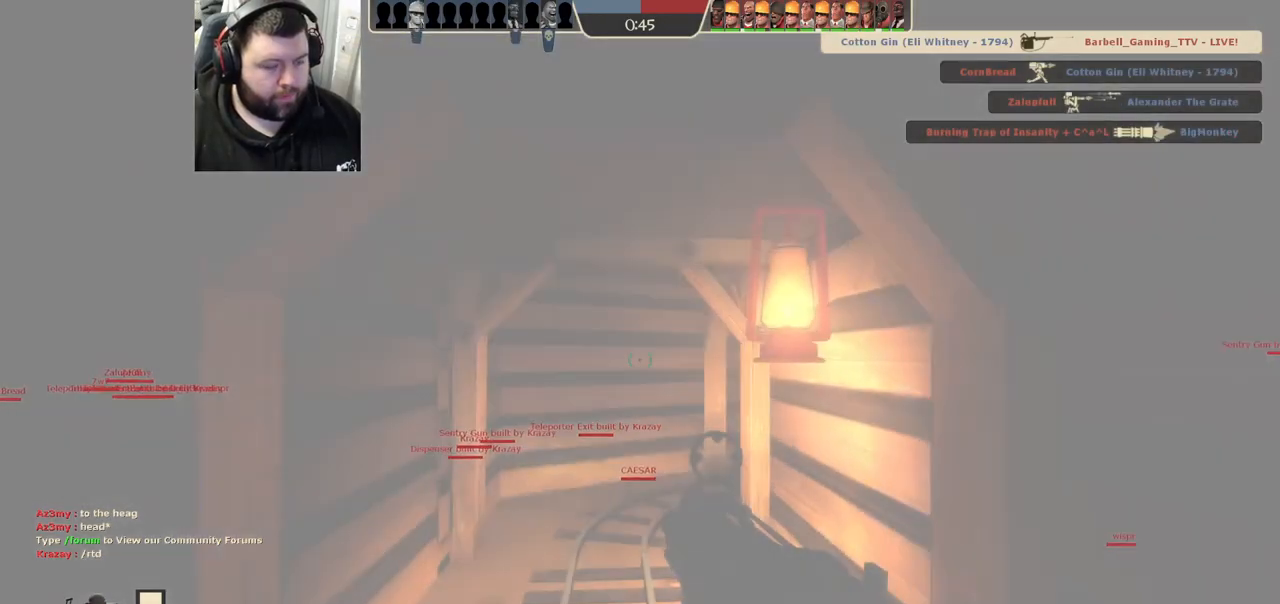
{"buttons": [], "left_stick": "up-left", "right_stick": "right", "events": [[33, "SQUARE", "down"], [100, "SQUARE", "up"], [417, "left_stick", "up-left"], [467, "right_stick", "right"]]}
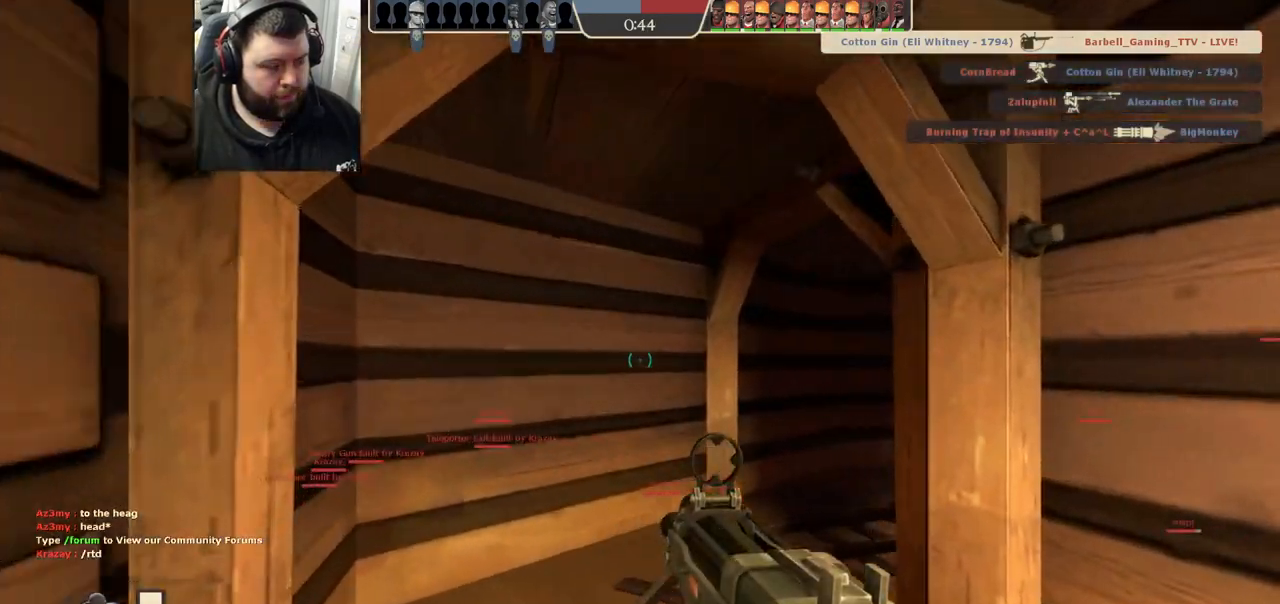
{"buttons": [], "left_stick": "up-left", "right_stick": "center", "events": [[483, "right_stick", "center"]]}
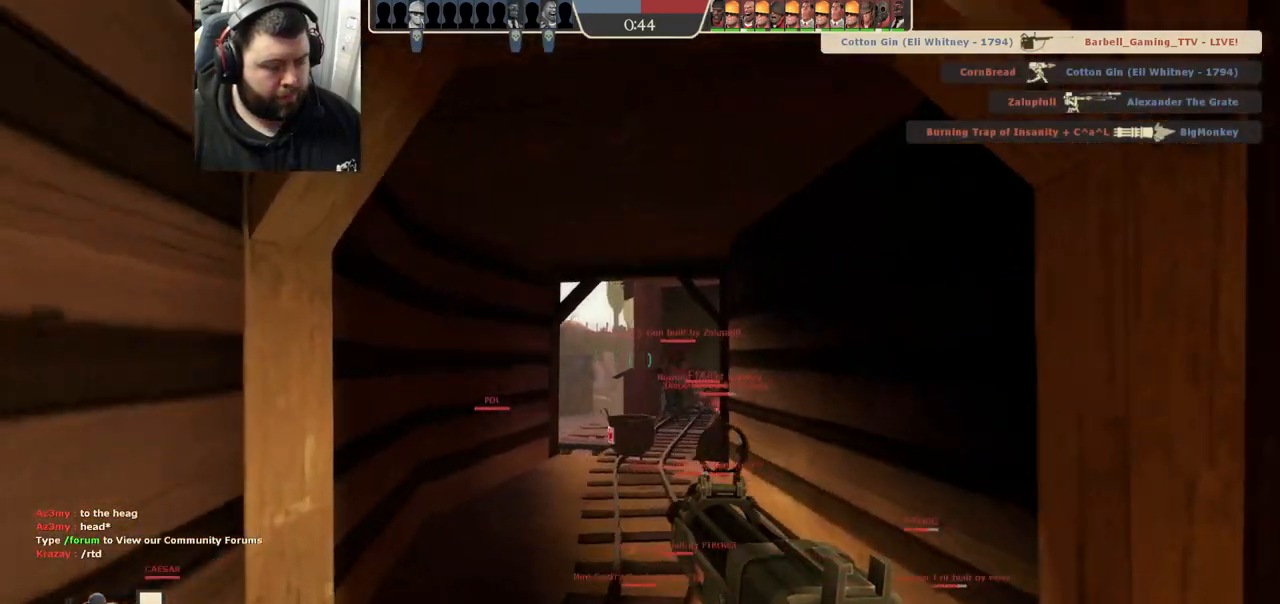
{"buttons": [], "left_stick": "up", "right_stick": "center", "events": [[117, "SQUARE", "down"], [133, "SQUARE", "up"], [133, "left_stick", "up"], [267, "SQUARE", "down"], [300, "SQUARE", "up"], [383, "SQUARE", "down"], [467, "SQUARE", "up"]]}
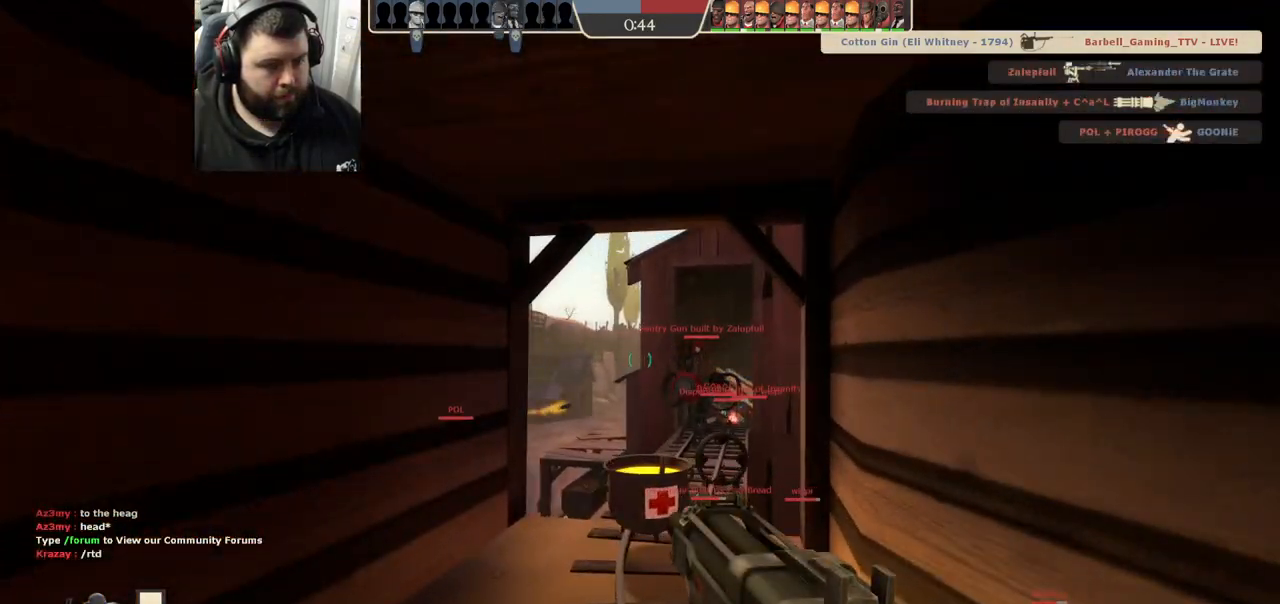
{"buttons": [], "left_stick": "up", "right_stick": "center", "events": [[367, "SQUARE", "down"], [433, "SQUARE", "up"]]}
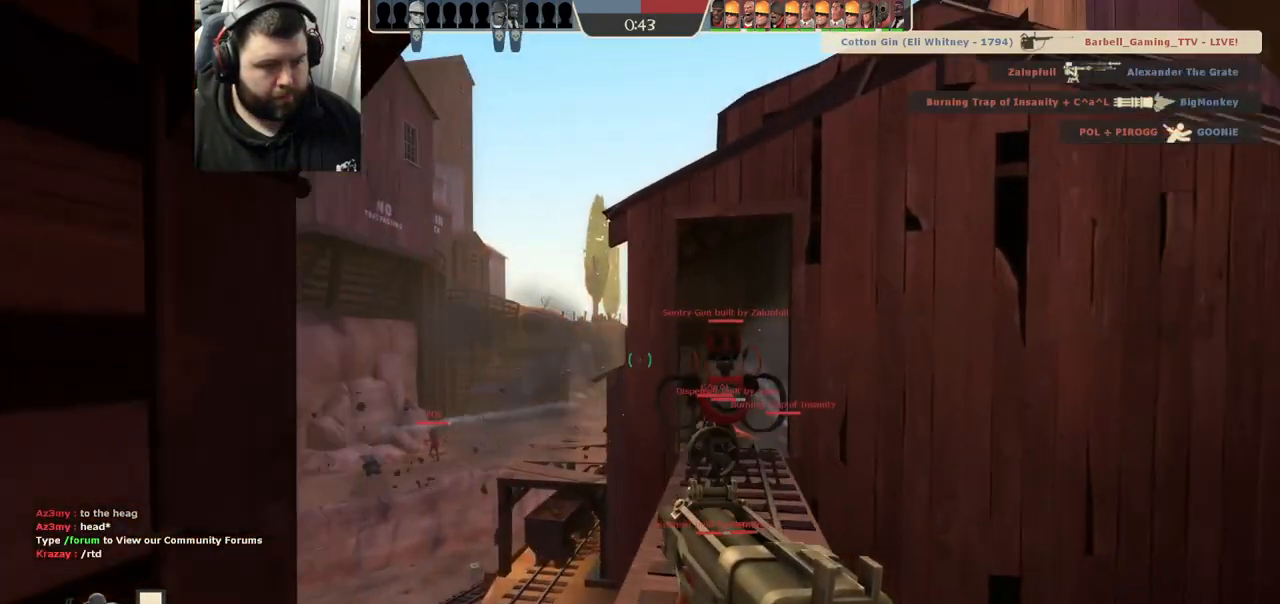
{"buttons": [], "left_stick": "up", "right_stick": "center", "events": [[17, "SQUARE", "down"], [100, "SQUARE", "up"]]}
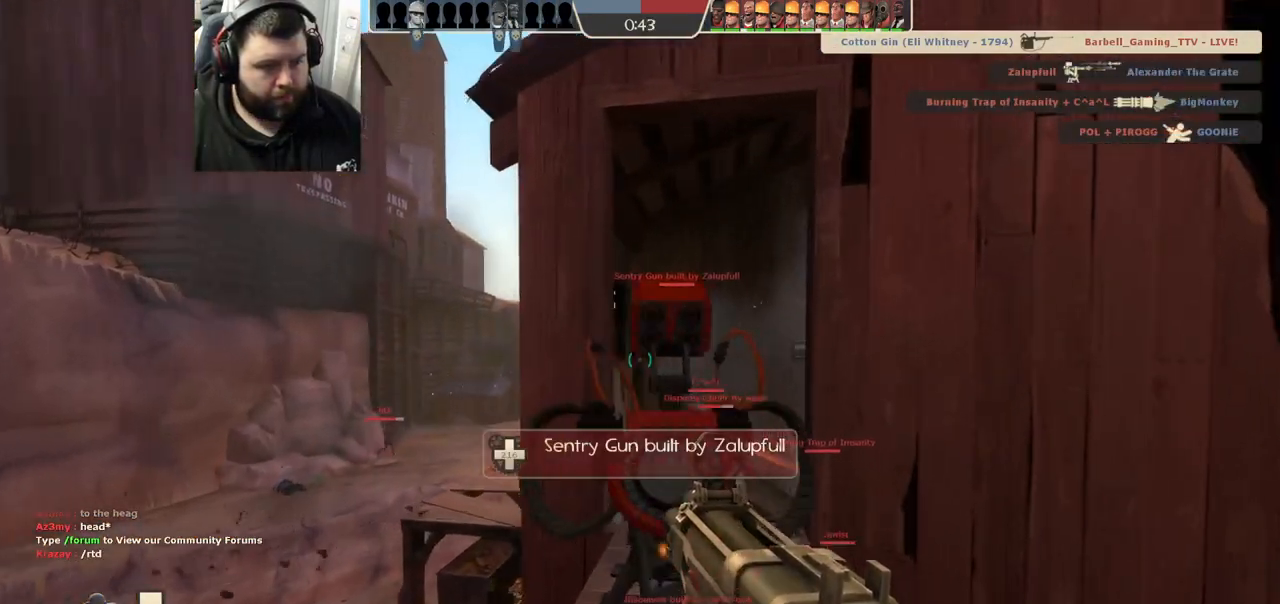
{"buttons": [], "left_stick": "down-left", "right_stick": "center", "events": [[467, "left_stick", "down-left"]]}
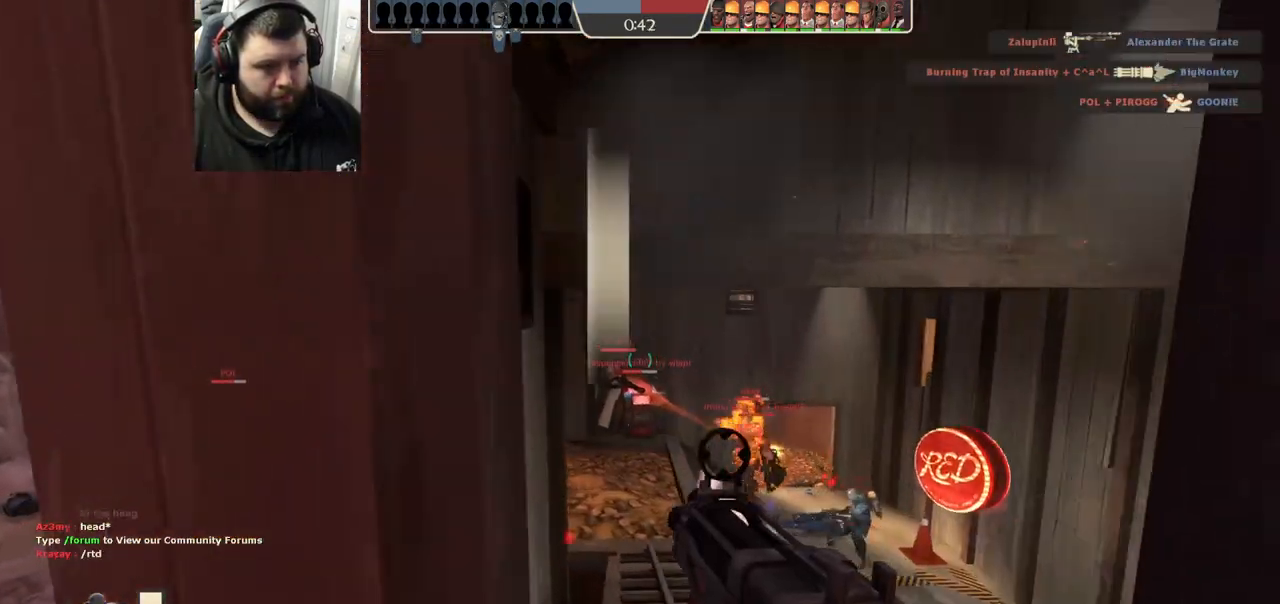
{"buttons": [], "left_stick": "up-left", "right_stick": "center", "events": [[250, "left_stick", "up-left"]]}
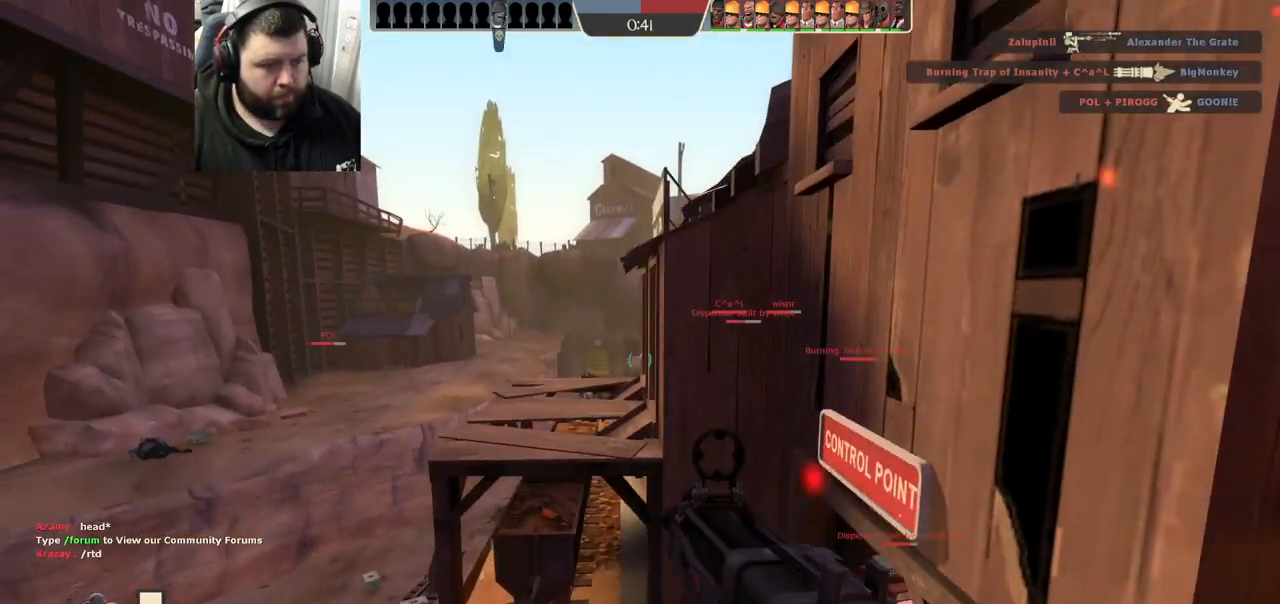
{"buttons": [], "left_stick": "up-left", "right_stick": "center", "events": []}
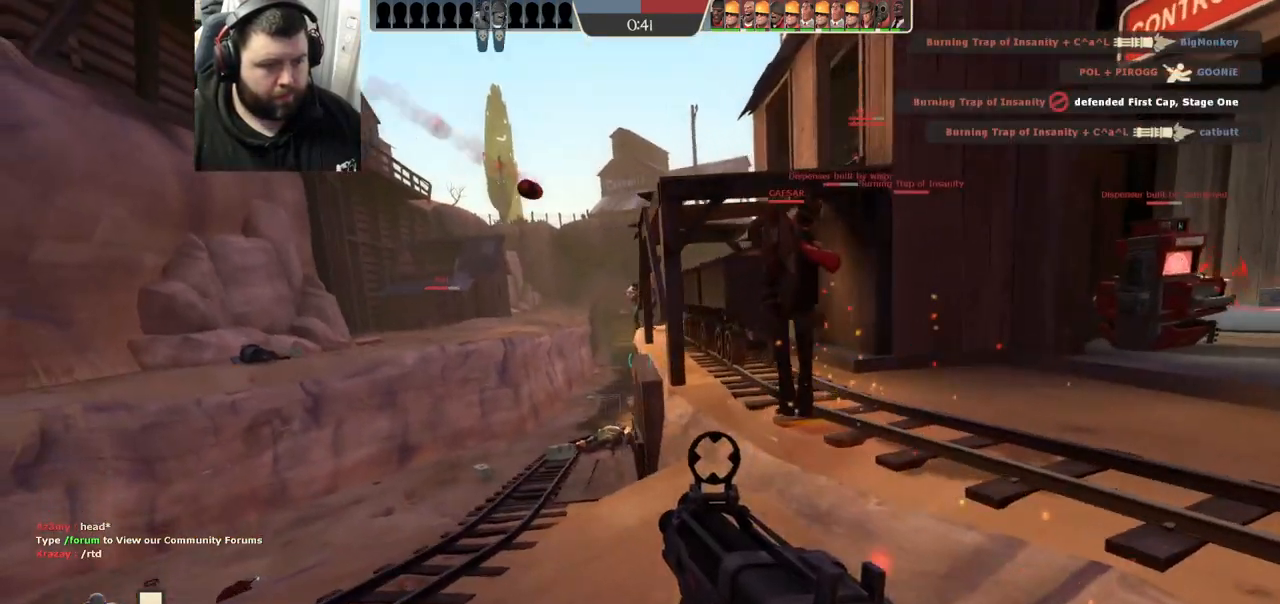
{"buttons": ["R2"], "left_stick": "up-left", "right_stick": "center", "events": [[300, "right_stick", "right"], [317, "R2", "down"], [417, "right_stick", "center"]]}
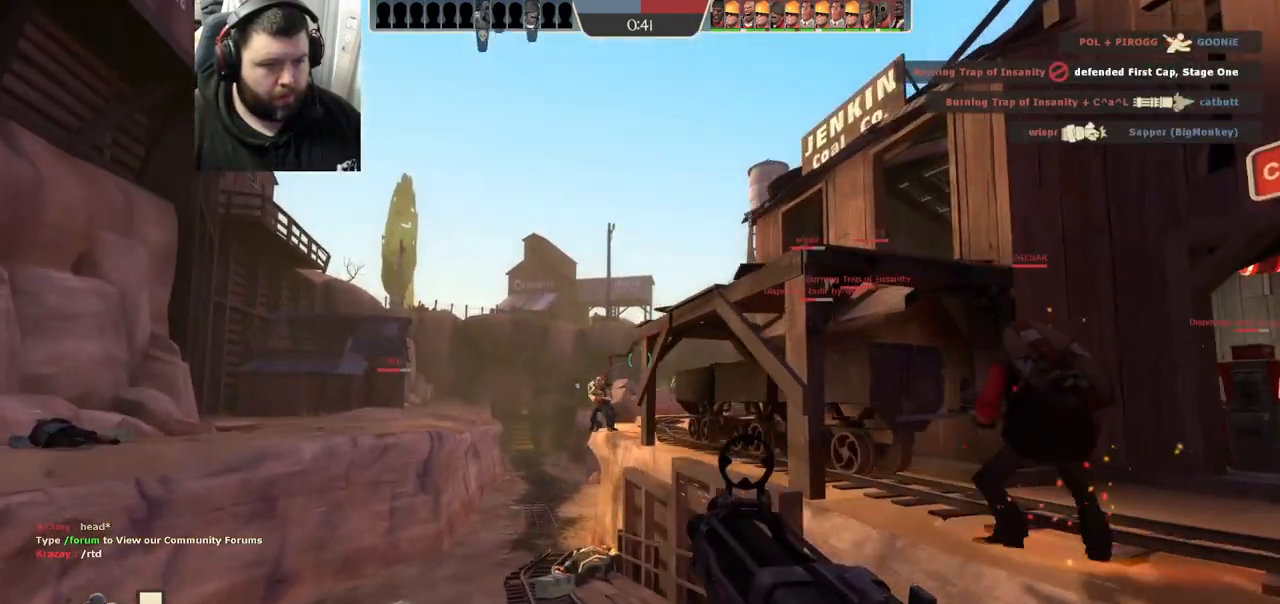
{"buttons": ["R2"], "left_stick": "up-left", "right_stick": "center", "events": []}
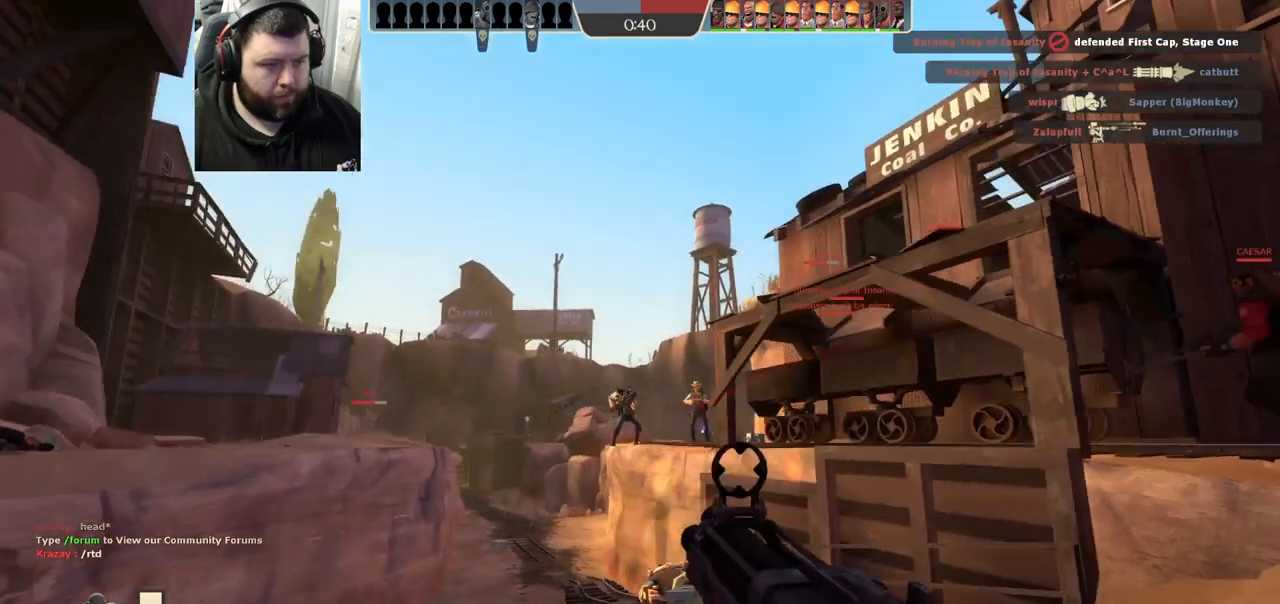
{"buttons": ["R2"], "left_stick": "up-left", "right_stick": "center", "events": [[50, "right_stick", "down-right"], [167, "right_stick", "center"]]}
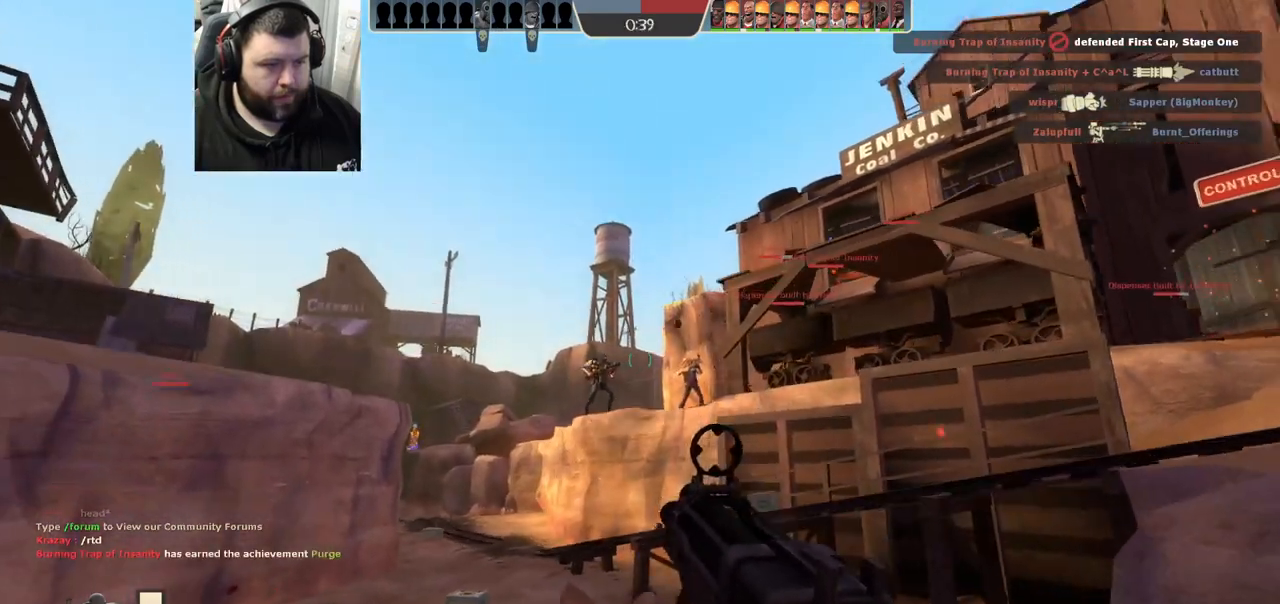
{"buttons": ["R2"], "left_stick": "up-right", "right_stick": "center", "events": [[433, "left_stick", "up-right"]]}
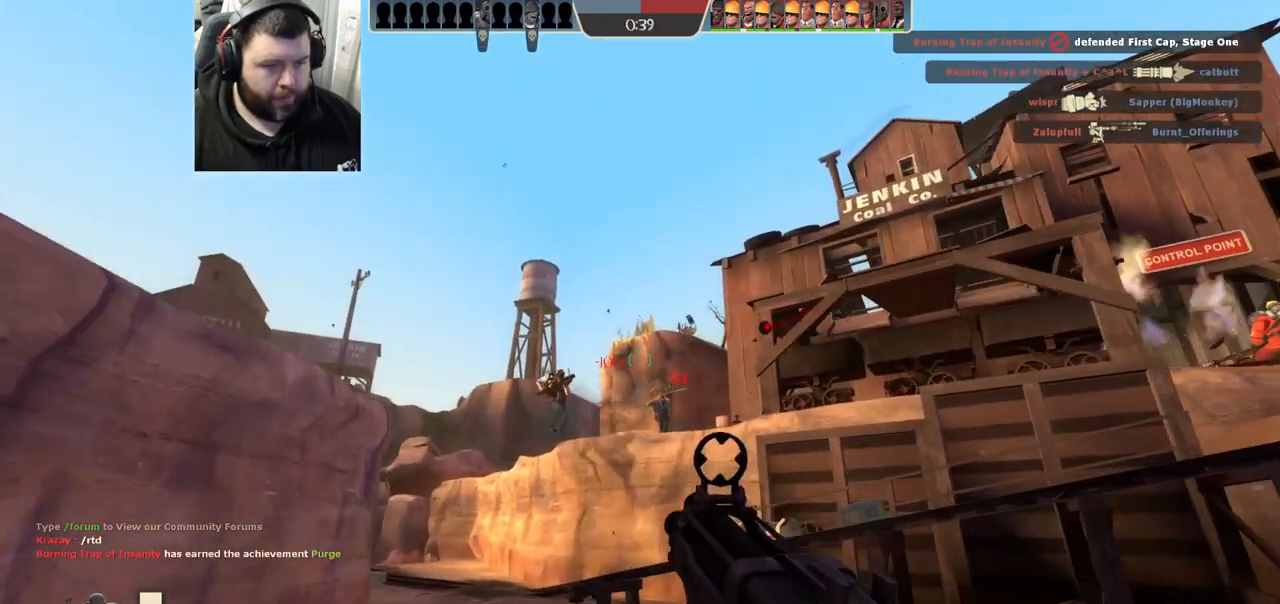
{"buttons": ["R2"], "left_stick": "down-right", "right_stick": "center", "events": [[117, "left_stick", "down-right"]]}
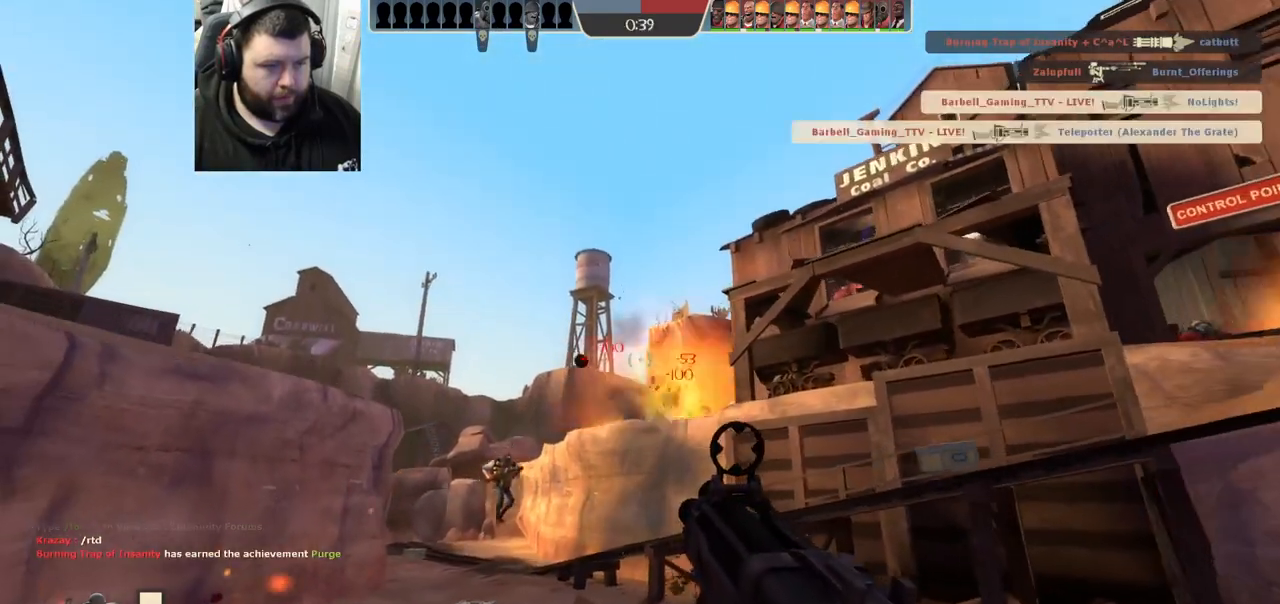
{"buttons": [], "left_stick": "down-right", "right_stick": "center", "events": [[233, "right_stick", "left"], [300, "right_stick", "center"], [317, "R2", "up"], [400, "right_stick", "left"], [467, "right_stick", "center"]]}
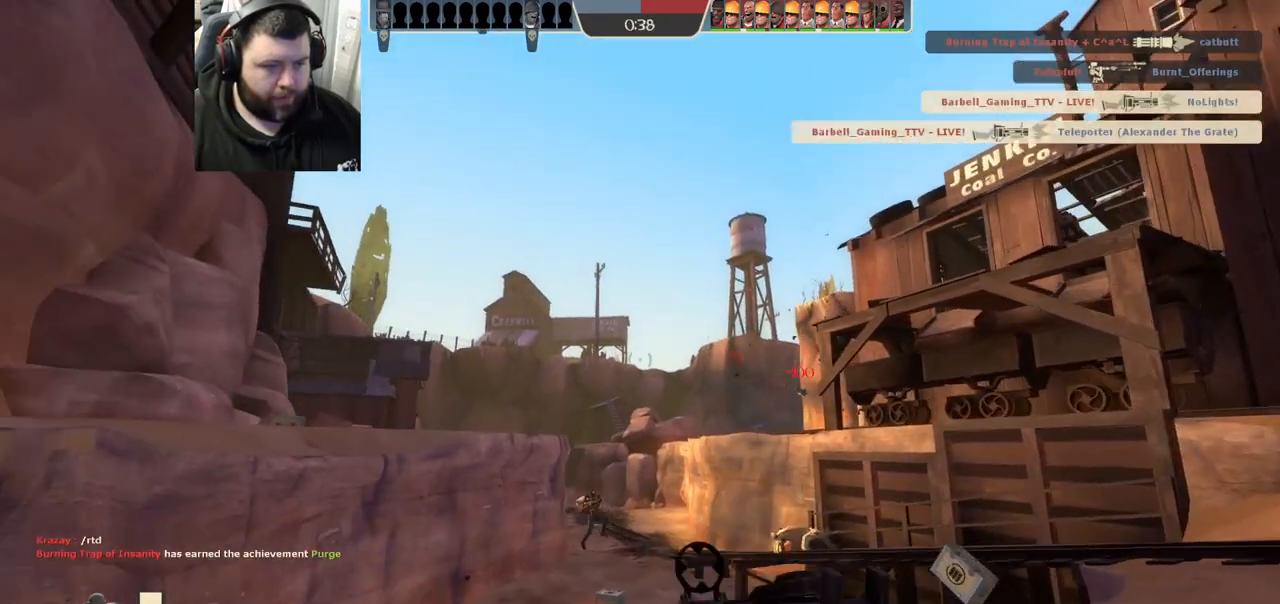
{"buttons": [], "left_stick": "up-right", "right_stick": "center", "events": [[83, "SQUARE", "down"], [167, "SQUARE", "up"], [217, "left_stick", "up-right"]]}
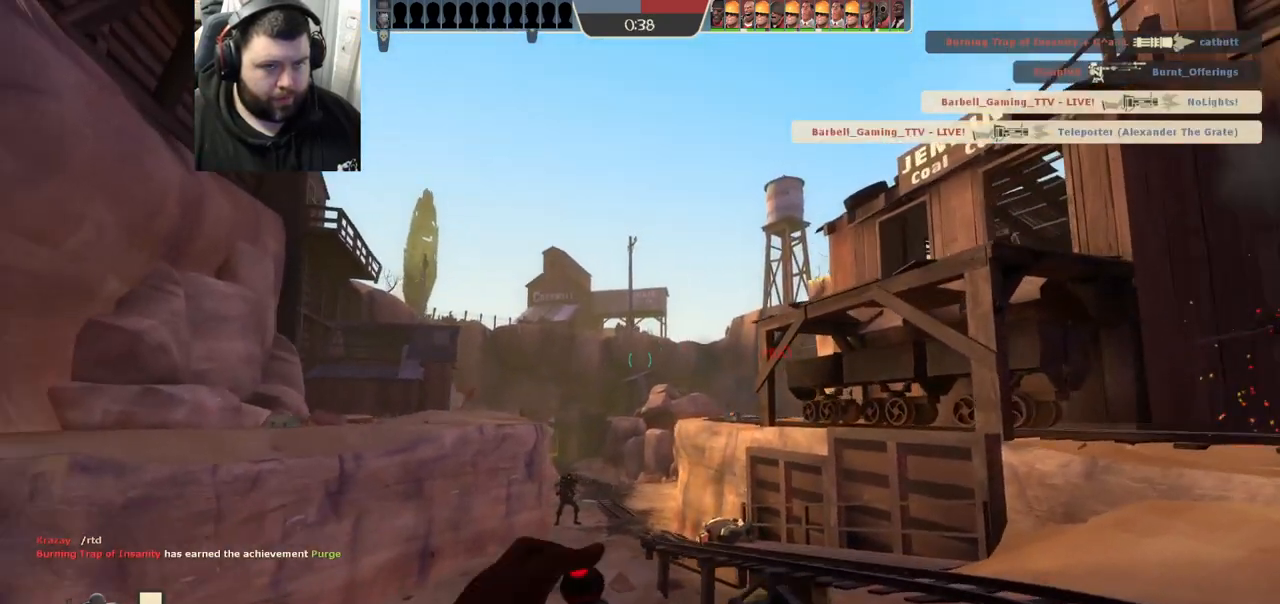
{"buttons": [], "left_stick": "up-right", "right_stick": "center", "events": []}
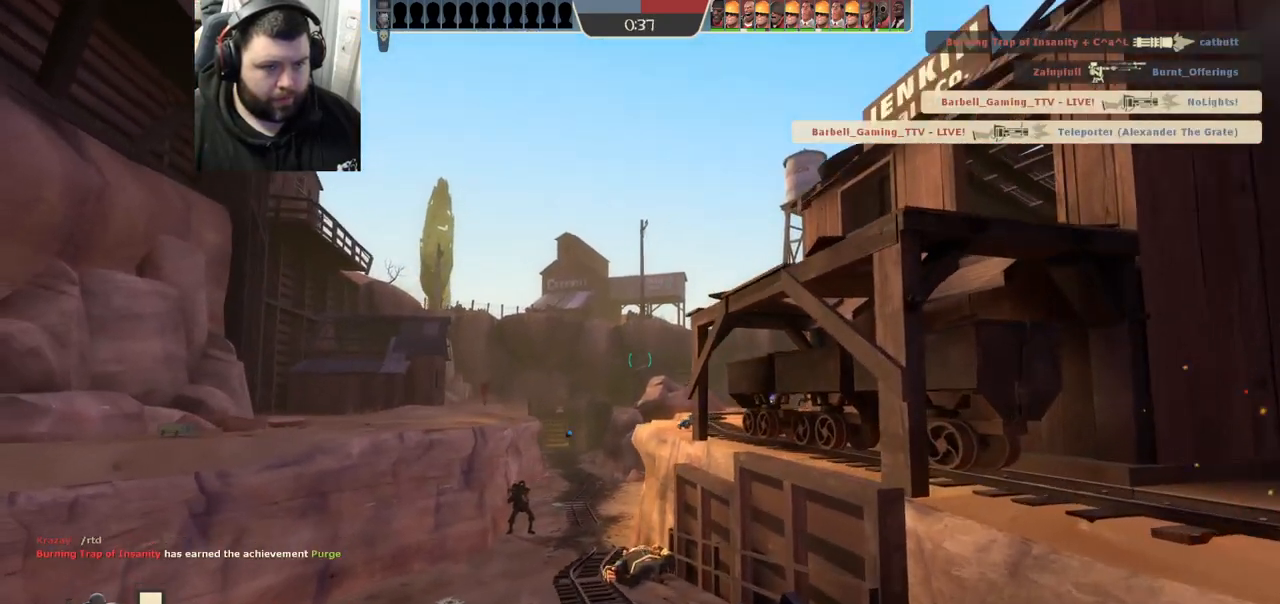
{"buttons": [], "left_stick": "up-left", "right_stick": "center", "events": [[33, "left_stick", "up"], [283, "left_stick", "up-left"]]}
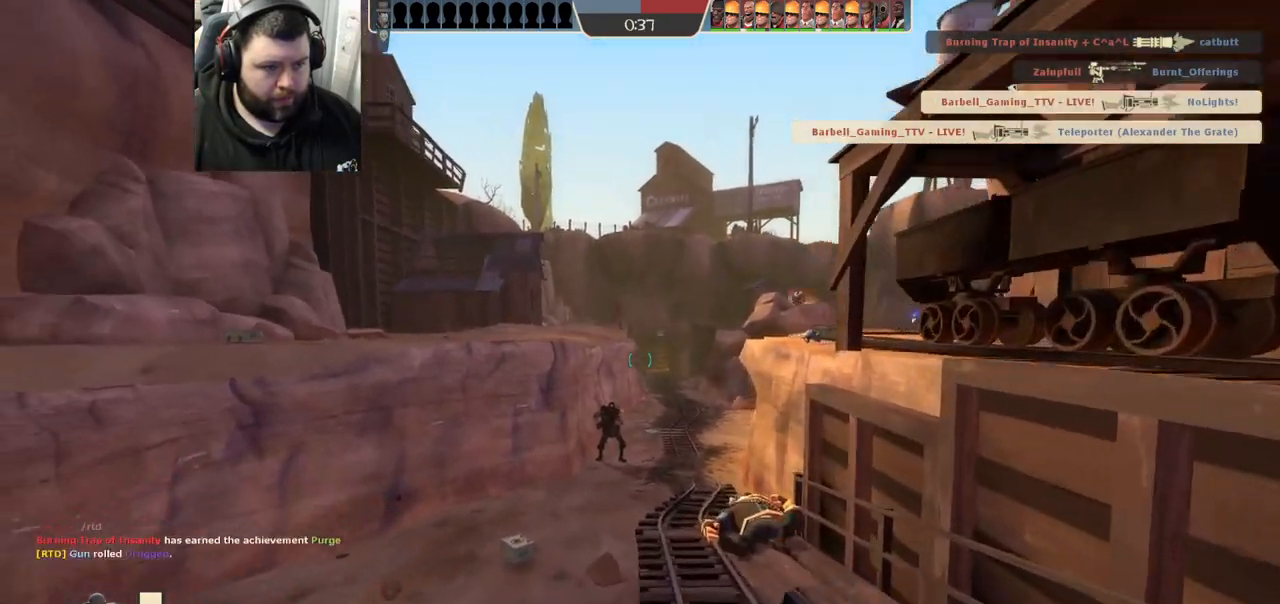
{"buttons": ["R2"], "left_stick": "down-right", "right_stick": "center", "events": [[100, "R2", "down"], [133, "left_stick", "down-left"], [333, "left_stick", "down-right"]]}
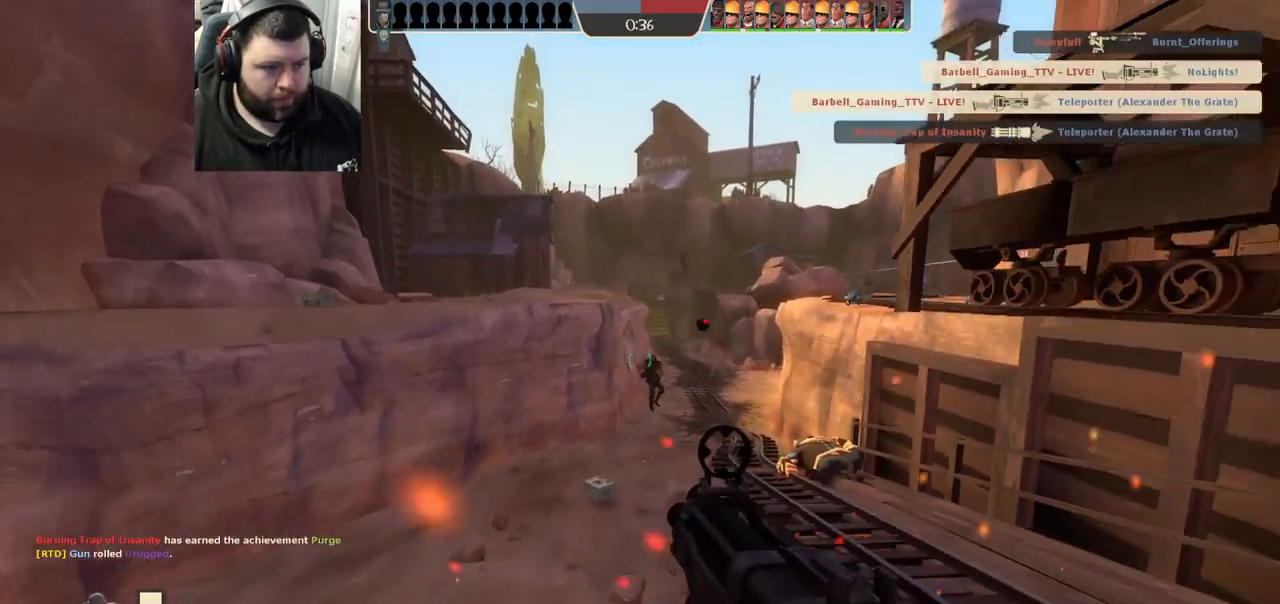
{"buttons": [], "left_stick": "down-right", "right_stick": "center", "events": [[467, "R2", "up"]]}
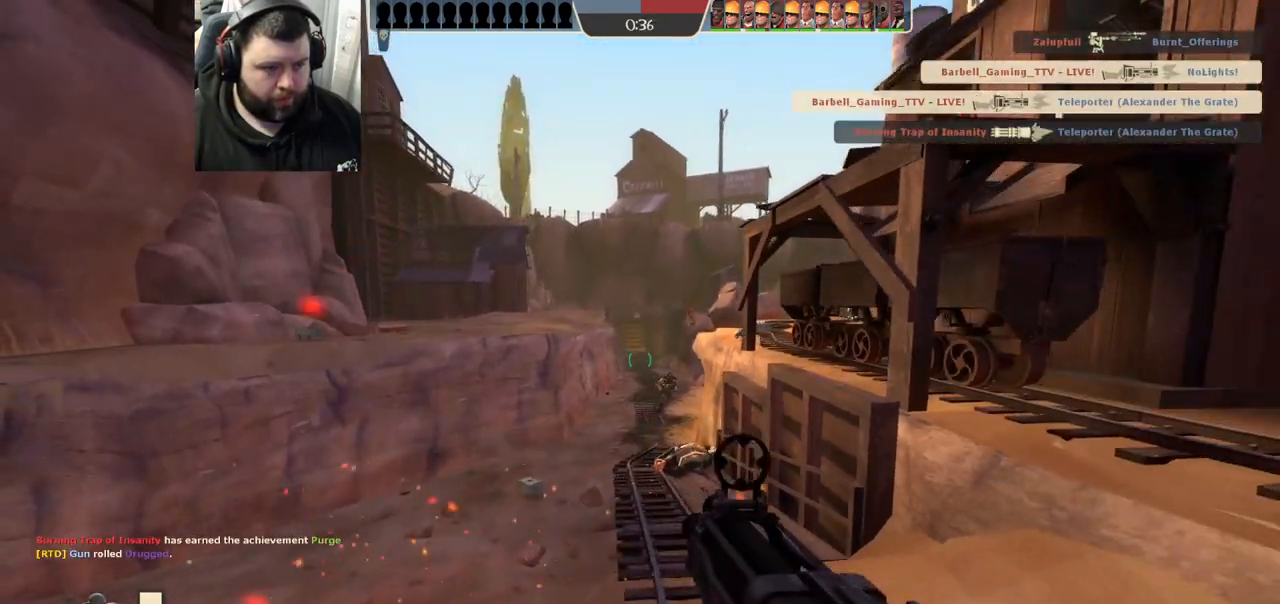
{"buttons": [], "left_stick": "up-left", "right_stick": "center", "events": [[67, "left_stick", "up-right"], [100, "SQUARE", "down"], [167, "SQUARE", "up"], [250, "SQUARE", "down"], [300, "left_stick", "right"], [317, "SQUARE", "up"], [400, "SQUARE", "down"], [433, "left_stick", "up-left"], [483, "SQUARE", "up"]]}
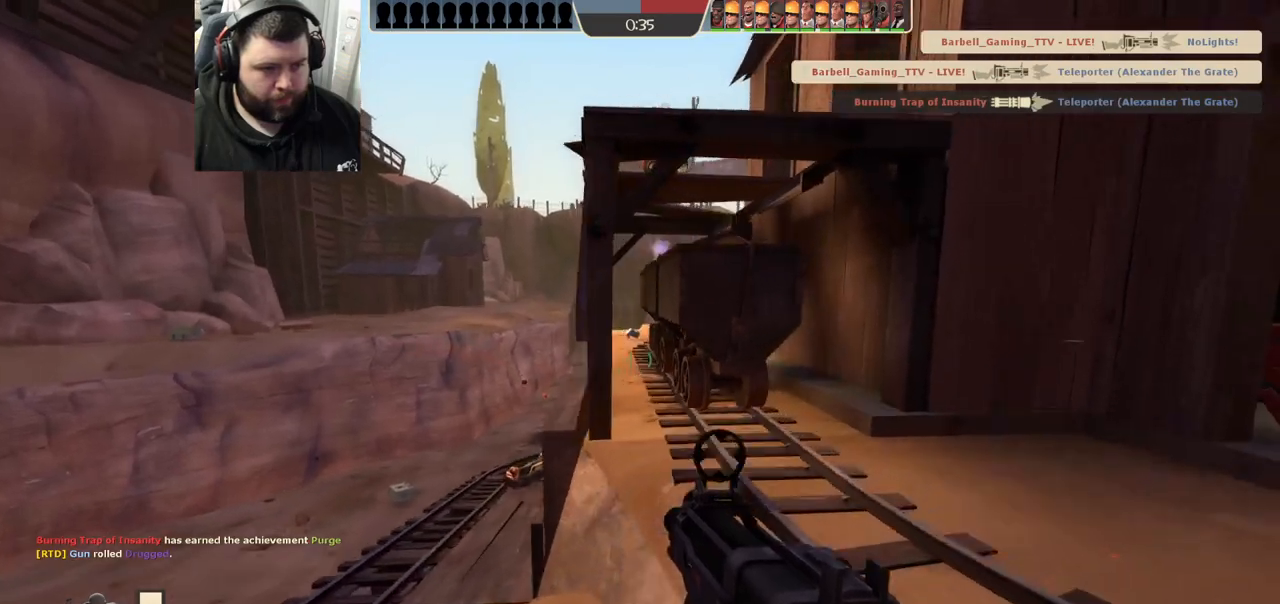
{"buttons": [], "left_stick": "up-left", "right_stick": "center", "events": []}
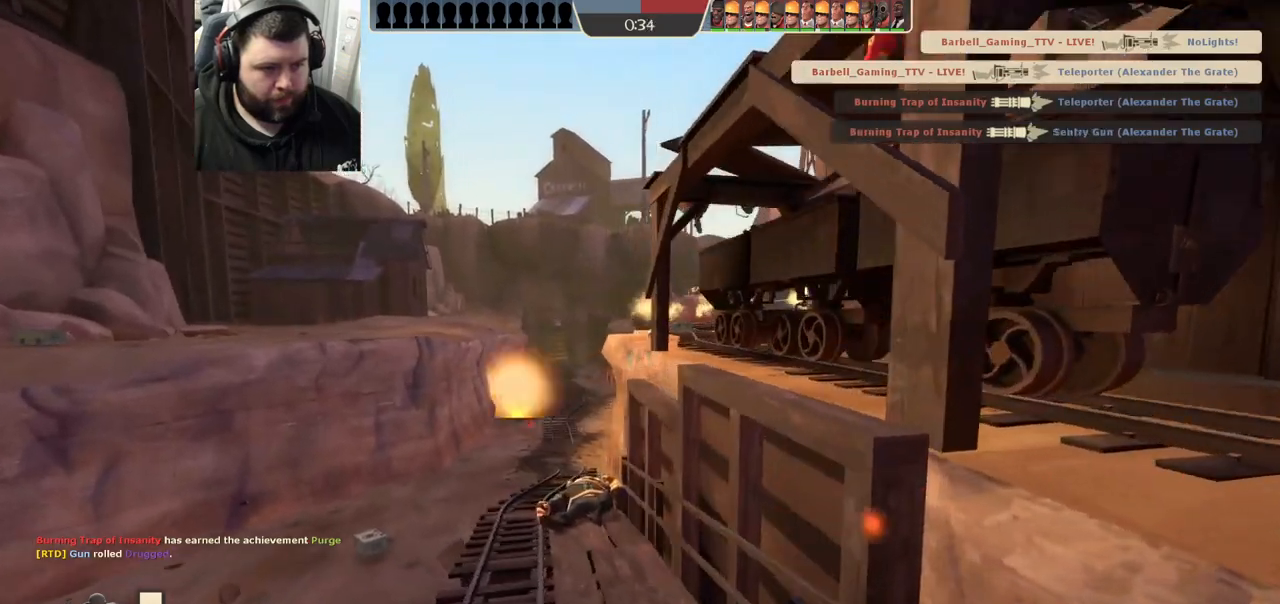
{"buttons": [], "left_stick": "up-left", "right_stick": "center", "events": []}
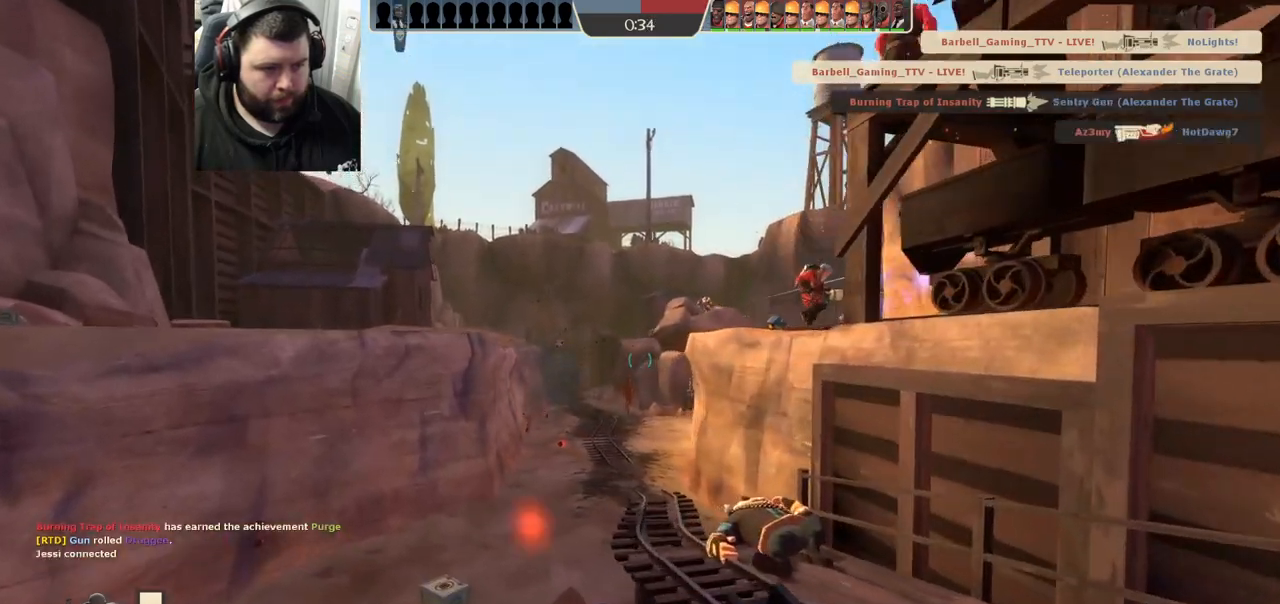
{"buttons": [], "left_stick": "up-left", "right_stick": "center", "events": []}